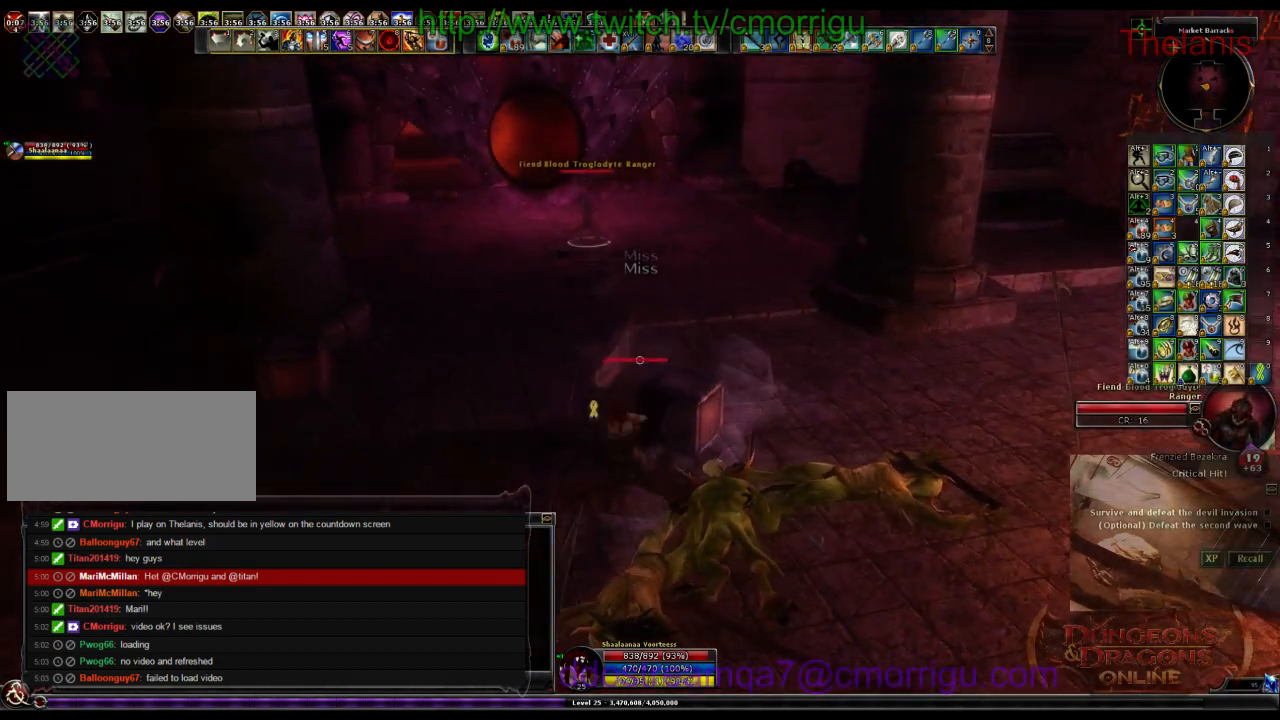
Gameplay with keyboard; each line is a JSON object with the keys held at the frame after it. "events" lists presses ("down") and releases ("up") of ".", "/", "0", "1", "2", "3", "4", "5", "6", "7", "8", "9", "a", "b", "backslash", "backspace", "c", "caps_lock", "comma", "ctrl_l", "ctrl_r", "d", "e", "equals", "escape", "f", "f1", "f10", "f11", "f12", "f2", "f3", "f4", "f5", "f6", "f7", "f8", "f9", "g", "h", "i", "j", "k", "l", "lbracket", "m", "minus", "n", "o", "p", "q", "quote", "r", "rbracket", "return", "s", "semicolon", "shift_l", "shift_r", "space", "t", "tab", "tilde", "u", "v", "w", "x", "y" and "z" between this image and that frame as [ms after this image, input, new state], when the widget could be followed in between. No other keys are recorded. Mouse input is not recorded.
{"keys": ["a", "w"], "events": [[233, "w", "down"], [300, "a", "down"]]}
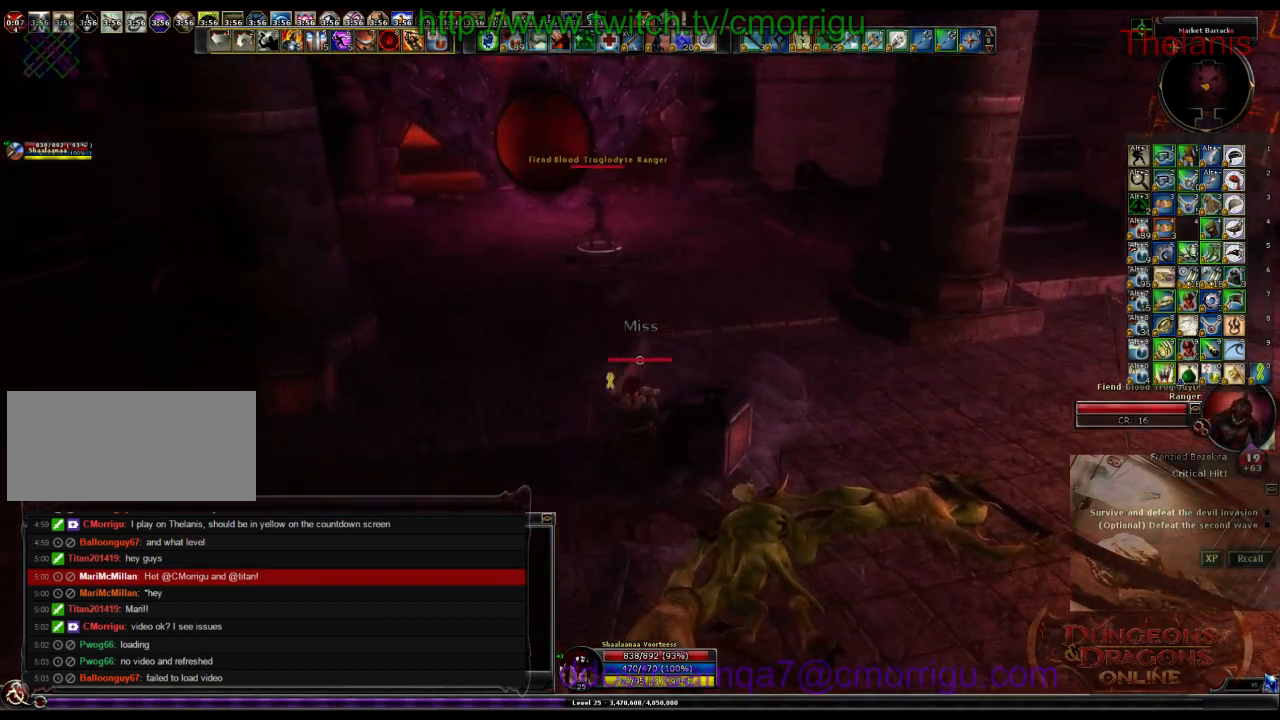
{"keys": ["w"], "events": [[33, "a", "up"]]}
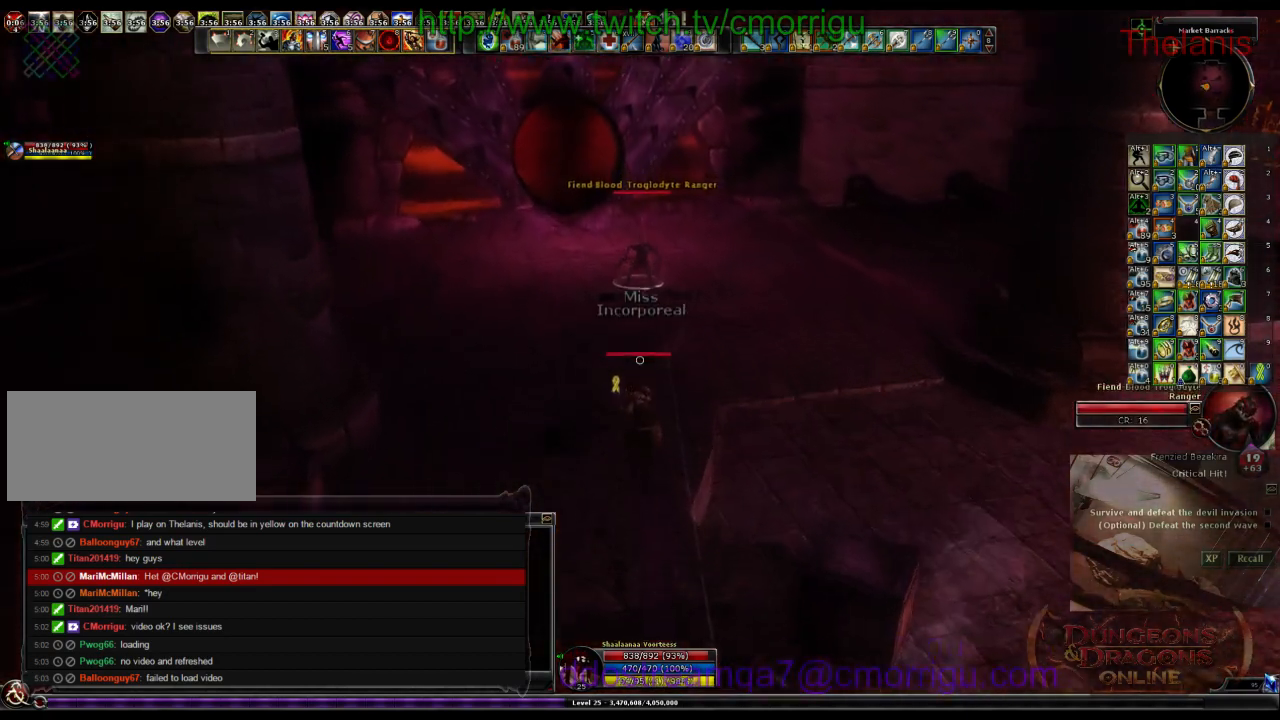
{"keys": ["w"], "events": []}
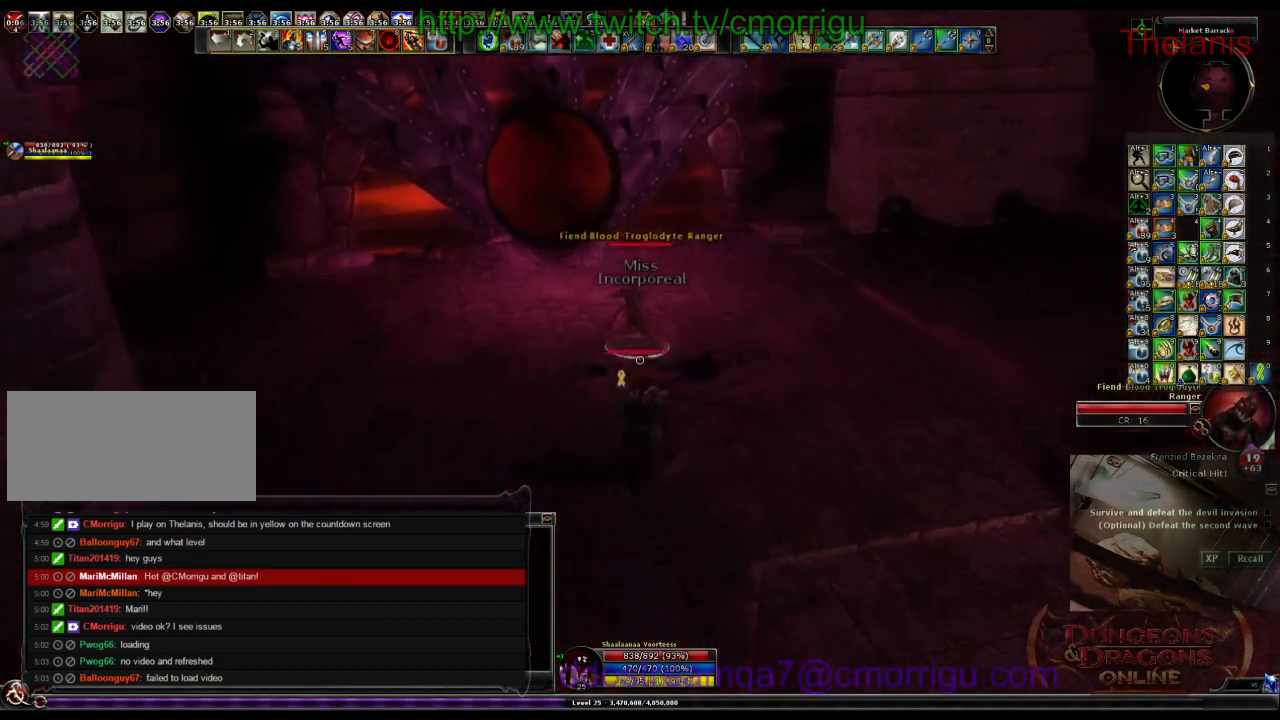
{"keys": ["2"], "events": [[67, "1", "down"], [133, "w", "up"], [233, "1", "up"], [500, "2", "down"]]}
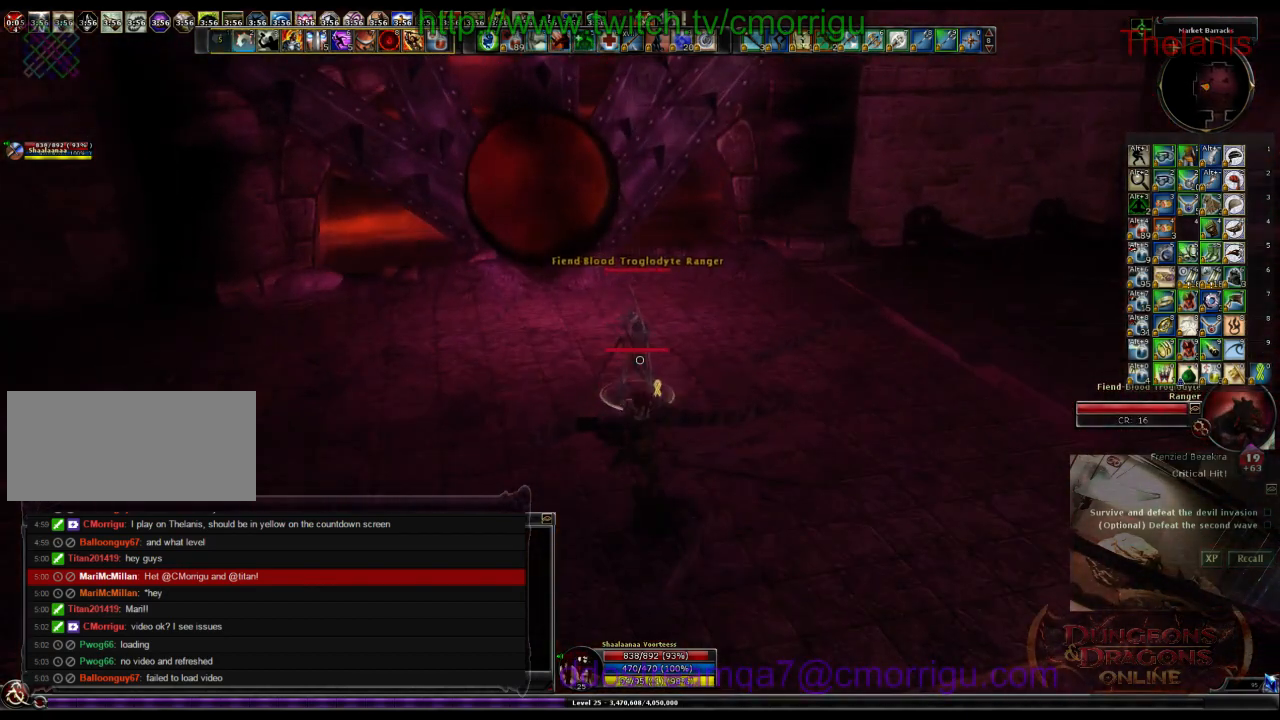
{"keys": [], "events": [[167, "2", "up"]]}
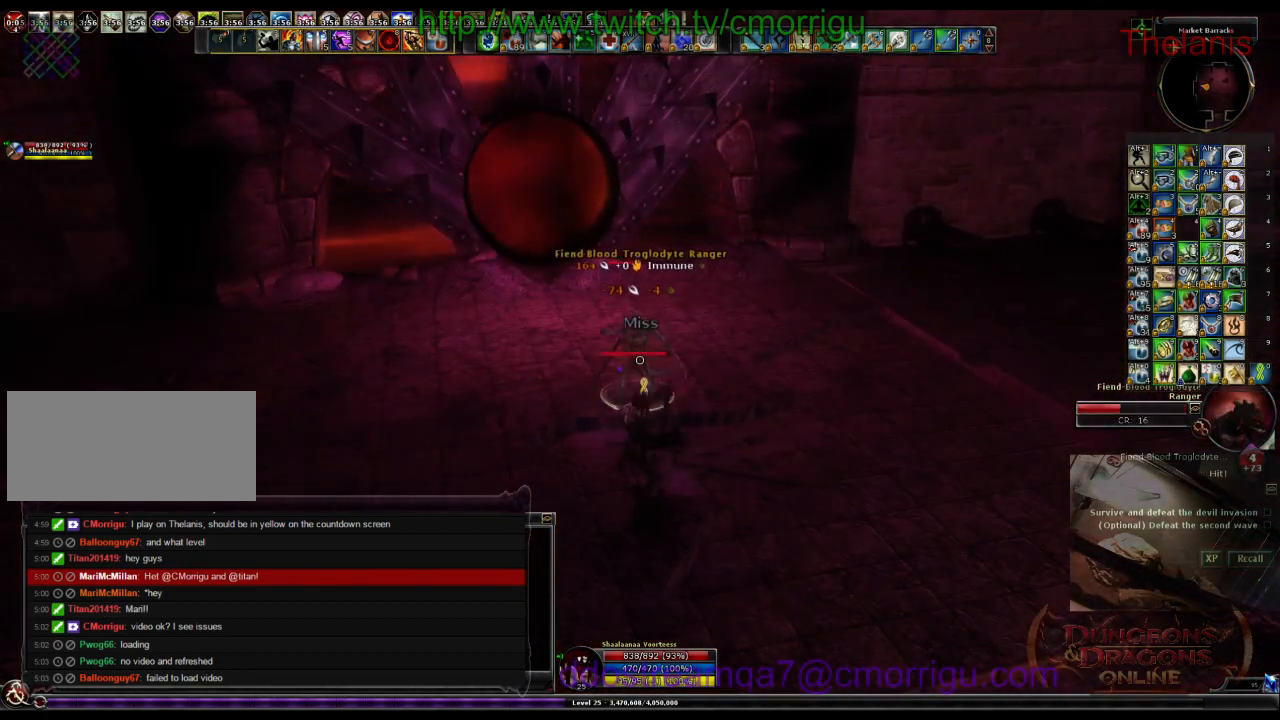
{"keys": ["d"], "events": [[433, "d", "down"]]}
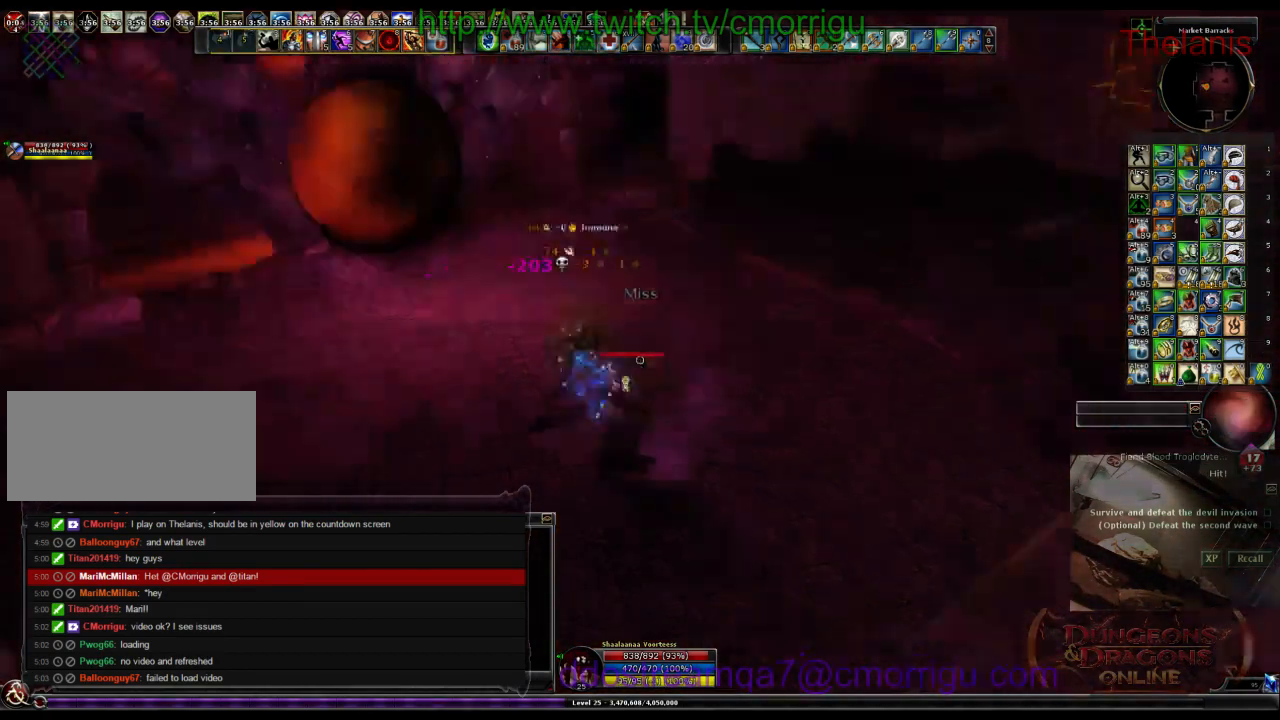
{"keys": ["d", "w"], "events": [[133, "w", "down"]]}
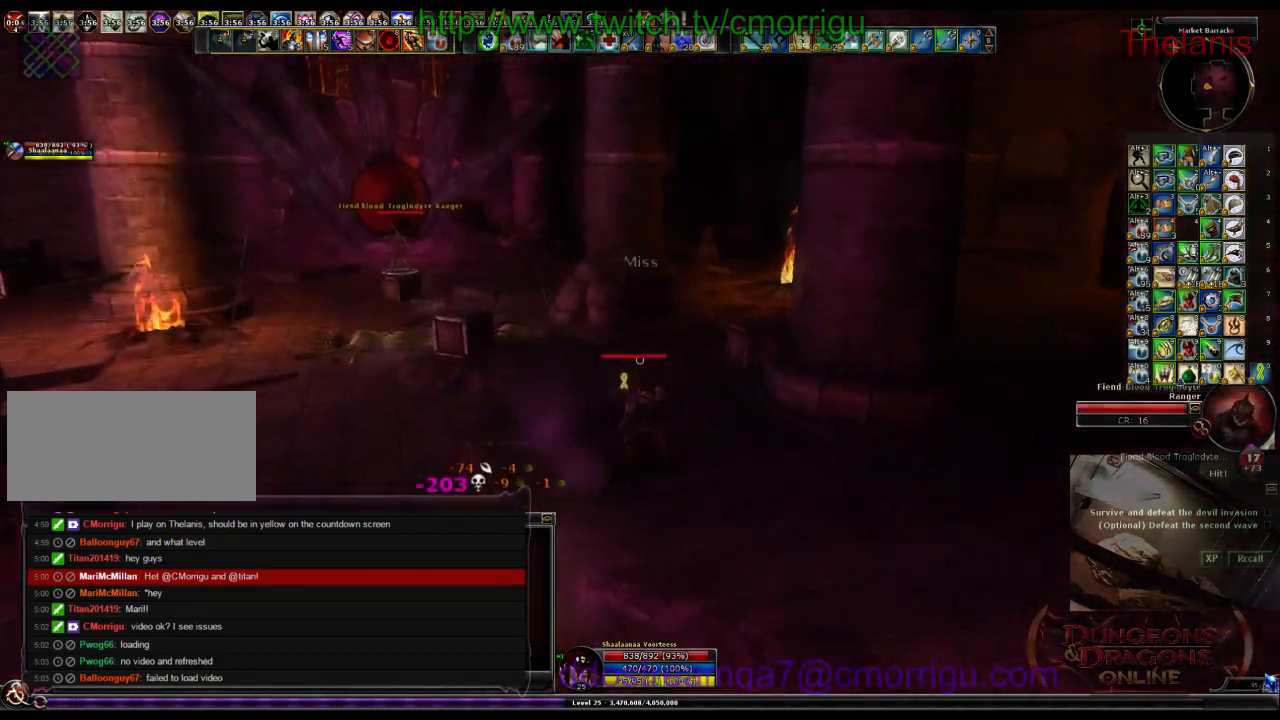
{"keys": ["w"], "events": [[67, "d", "up"]]}
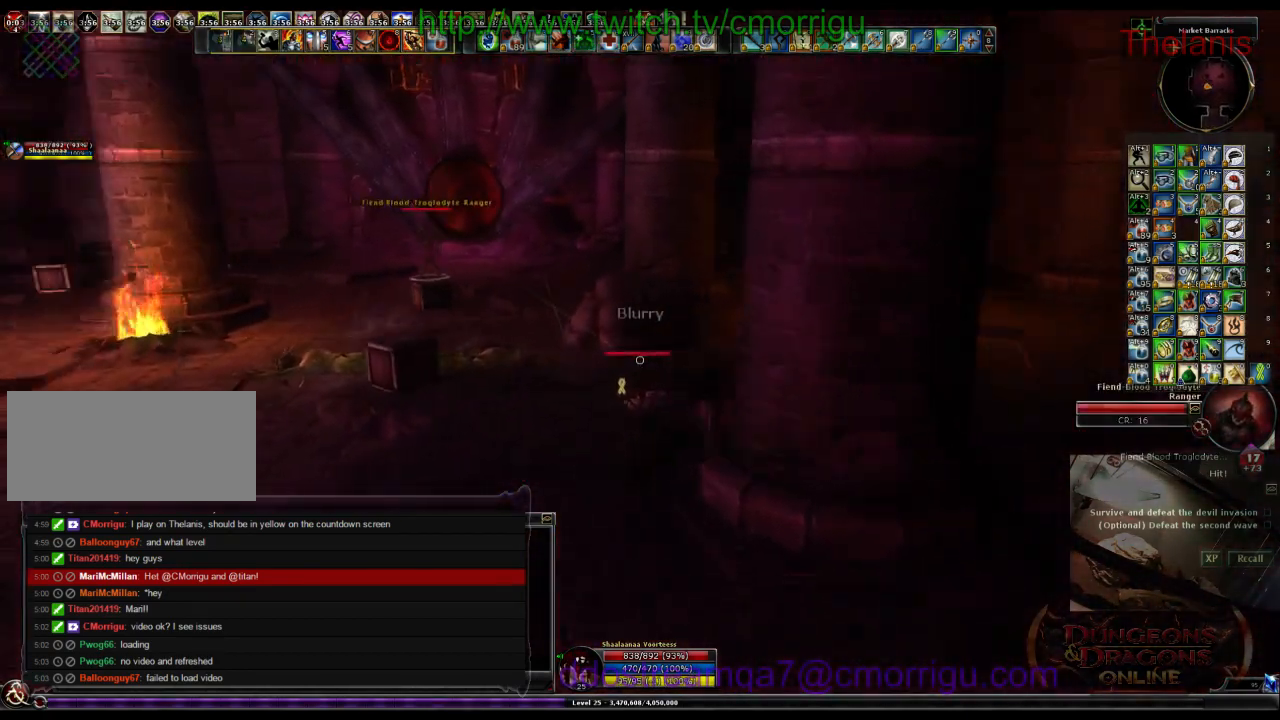
{"keys": ["w"], "events": []}
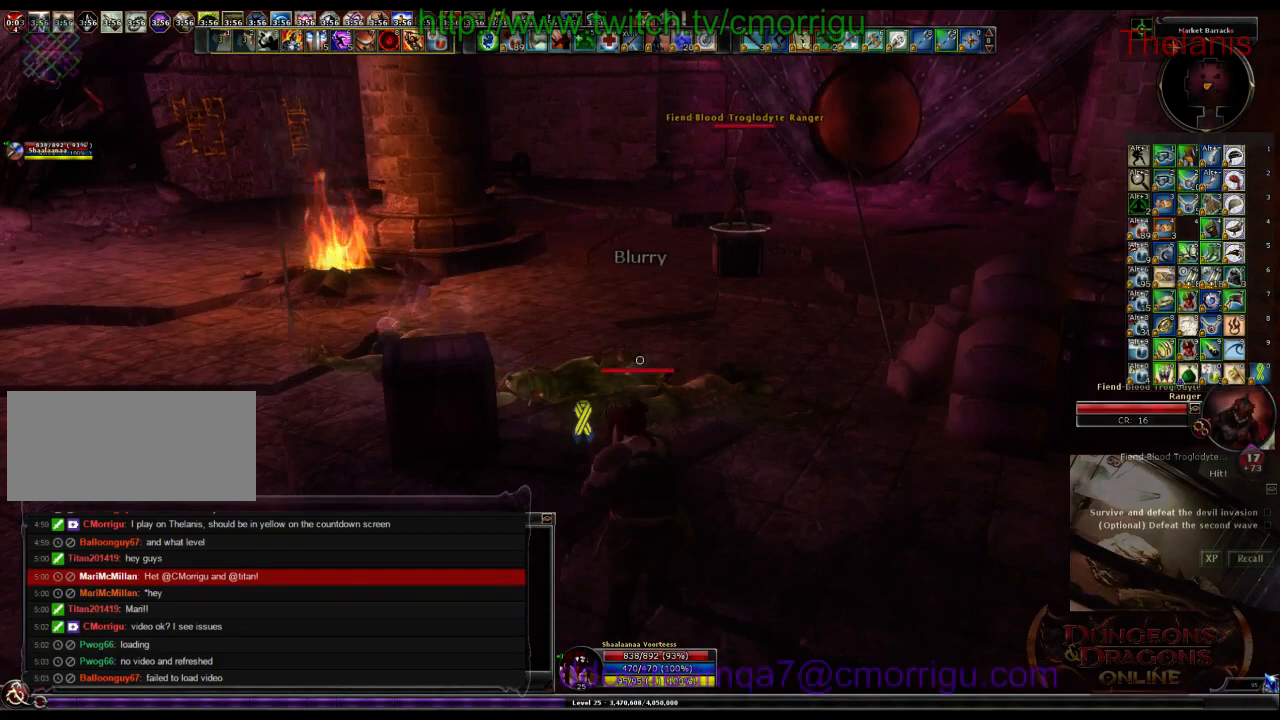
{"keys": ["d", "w"], "events": [[333, "d", "down"]]}
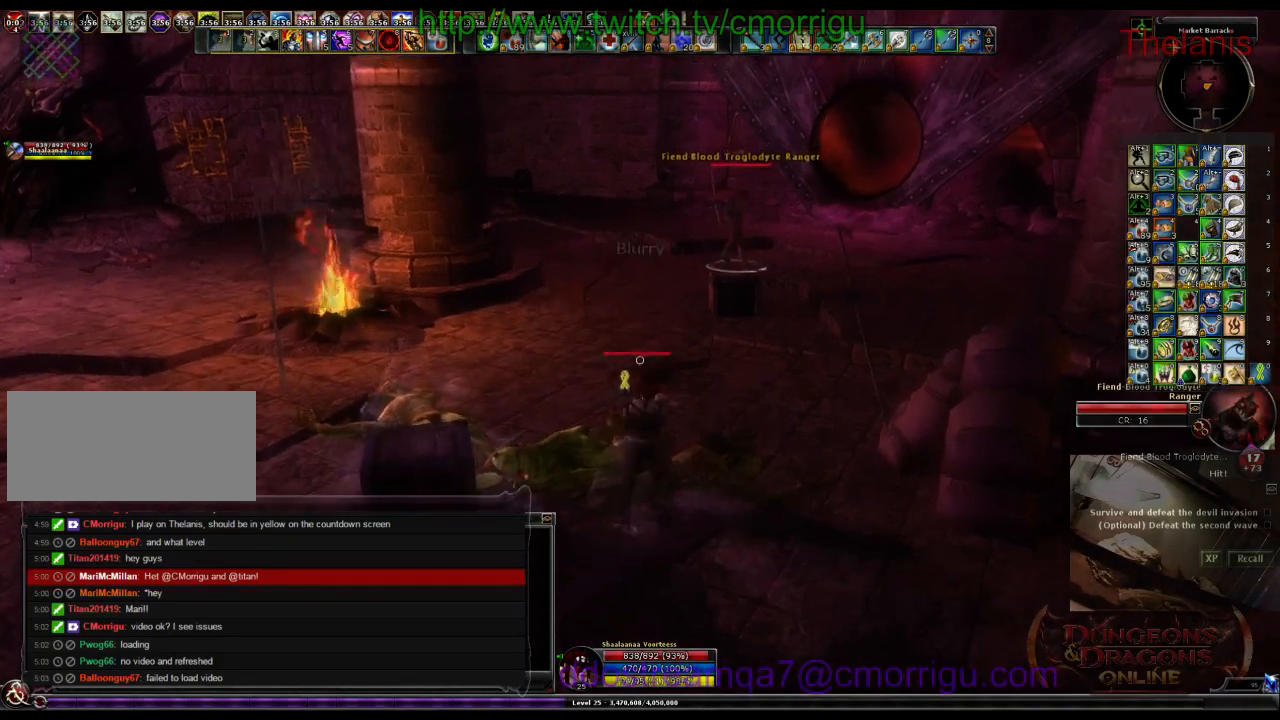
{"keys": ["w"], "events": [[67, "d", "up"]]}
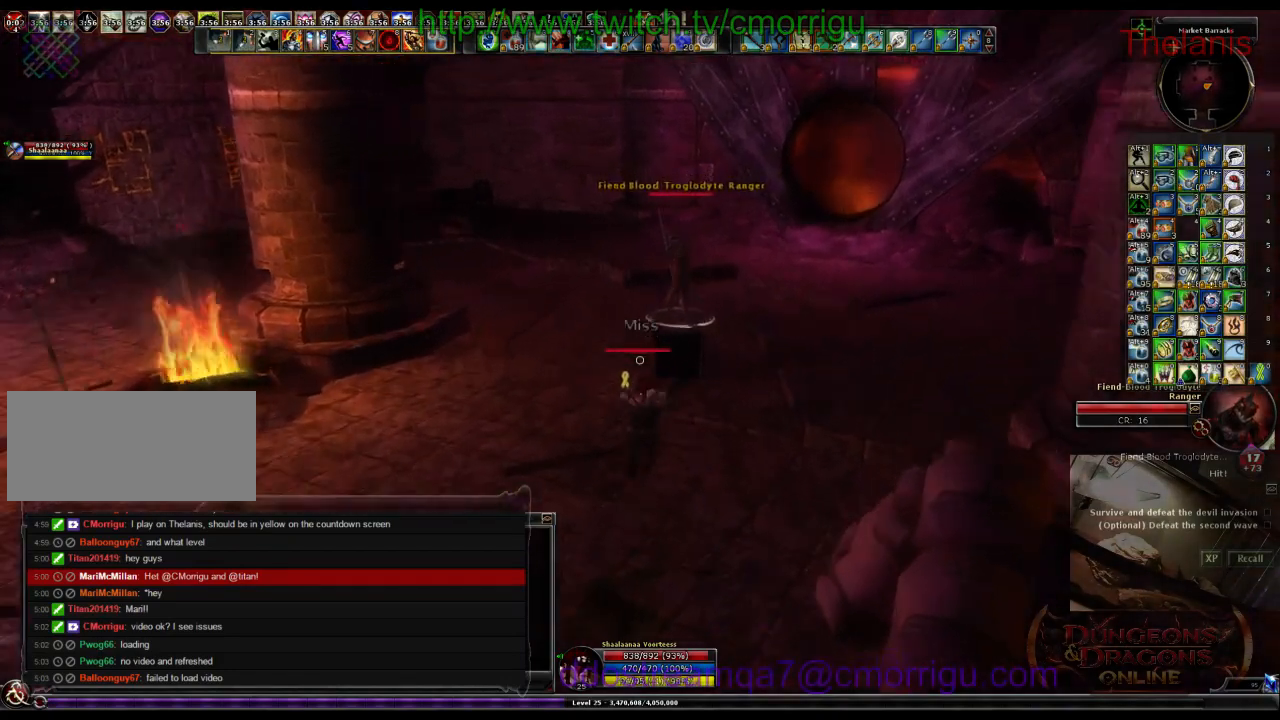
{"keys": [], "events": [[67, "d", "down"], [233, "1", "down"], [233, "d", "up"], [433, "1", "up"], [467, "w", "up"]]}
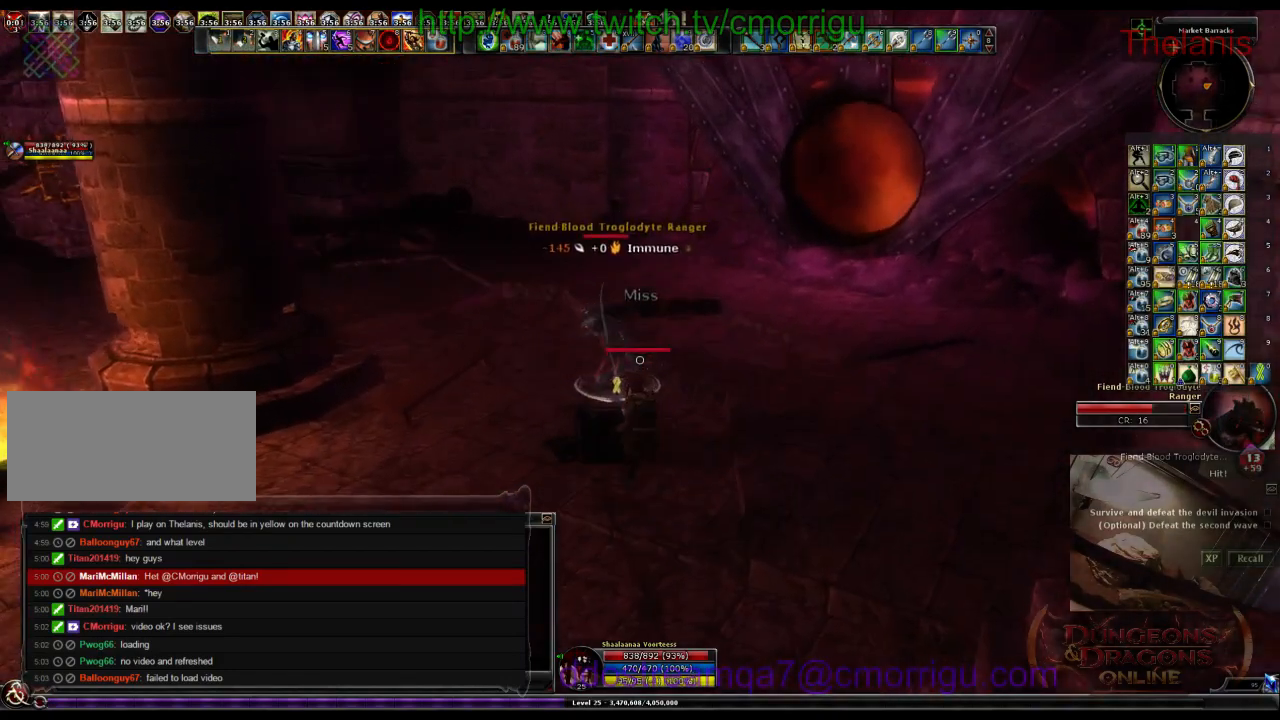
{"keys": [], "events": [[100, "2", "down"], [300, "2", "up"]]}